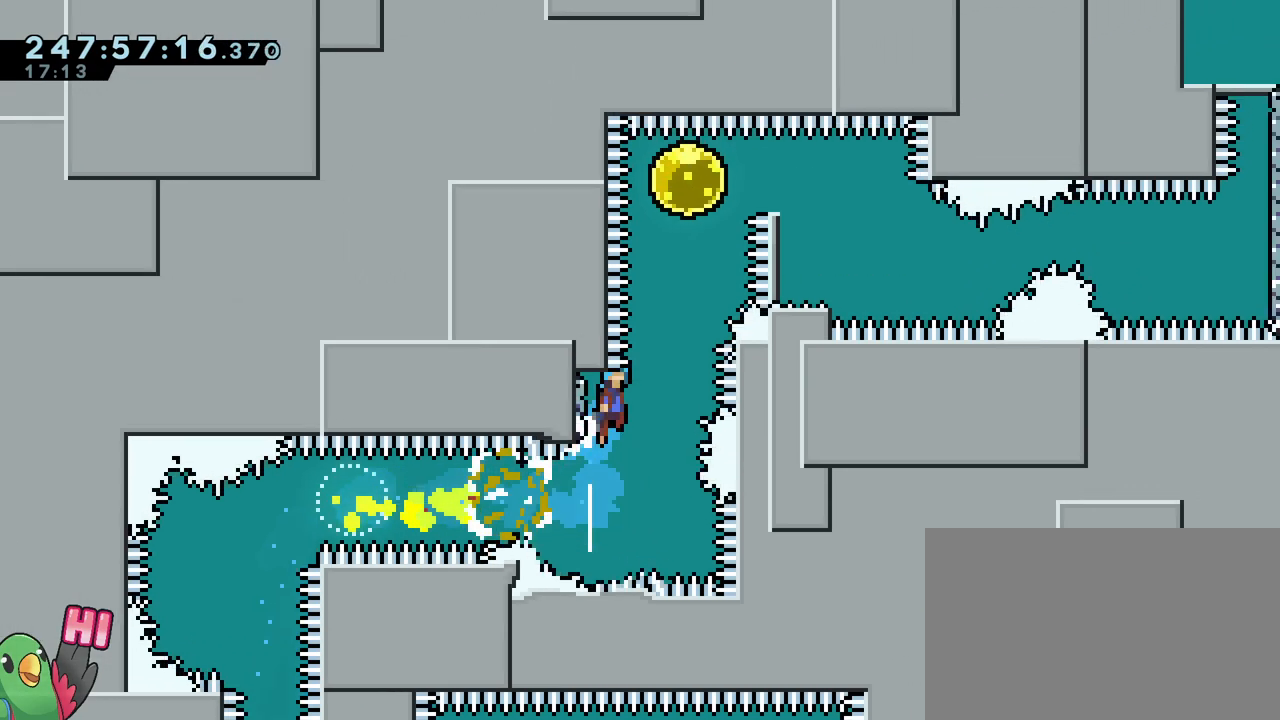
Gameplay with a controller (Nintendo layout); each line is a JSON object with the inputs held at the frame after it. "events" lists button and stick changes between this image and that frame as [ms after this image, input, new state], when the widget could be followed in between. Not read: DPAD_LEFT HOME L1 L3 R1 R3 SELECT START.
{"buttons": ["B", "Y"], "left_stick": "right", "right_stick": "center", "events": [[367, "left_stick", "right"], [417, "Y", "down"]]}
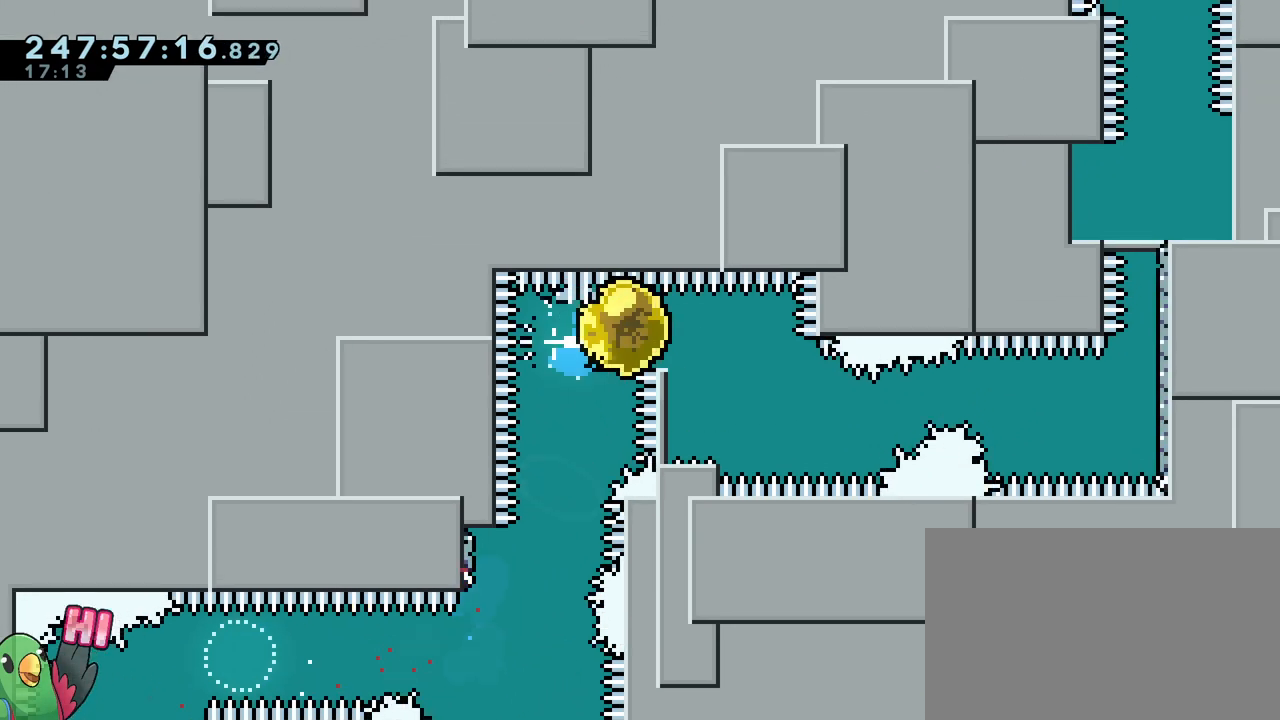
{"buttons": ["B"], "left_stick": "down-right", "right_stick": "center", "events": [[50, "B", "up"], [50, "Y", "up"], [84, "left_stick", "center"], [167, "left_stick", "down"], [217, "left_stick", "down-left"], [234, "Y", "down"], [317, "Y", "up"], [401, "left_stick", "down-right"], [417, "B", "down"]]}
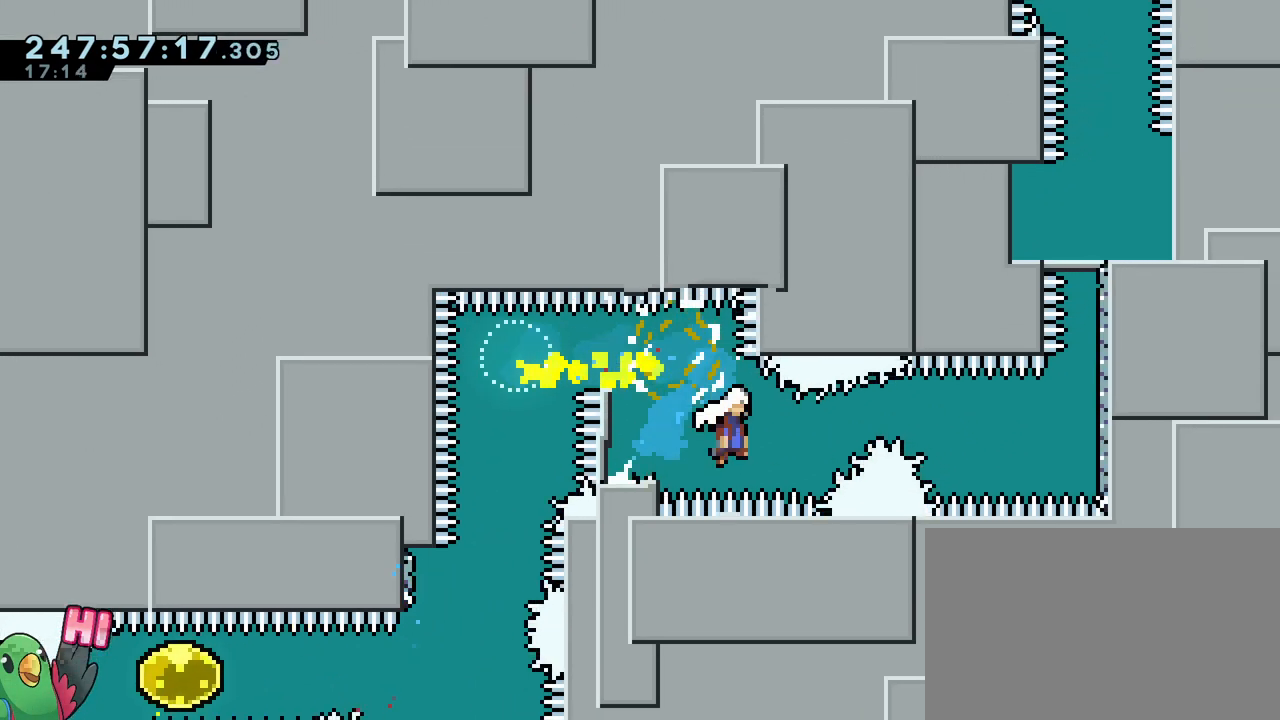
{"buttons": ["B", "Y"], "left_stick": "up", "right_stick": "center", "events": [[150, "left_stick", "right"], [384, "Y", "down"], [384, "left_stick", "up"]]}
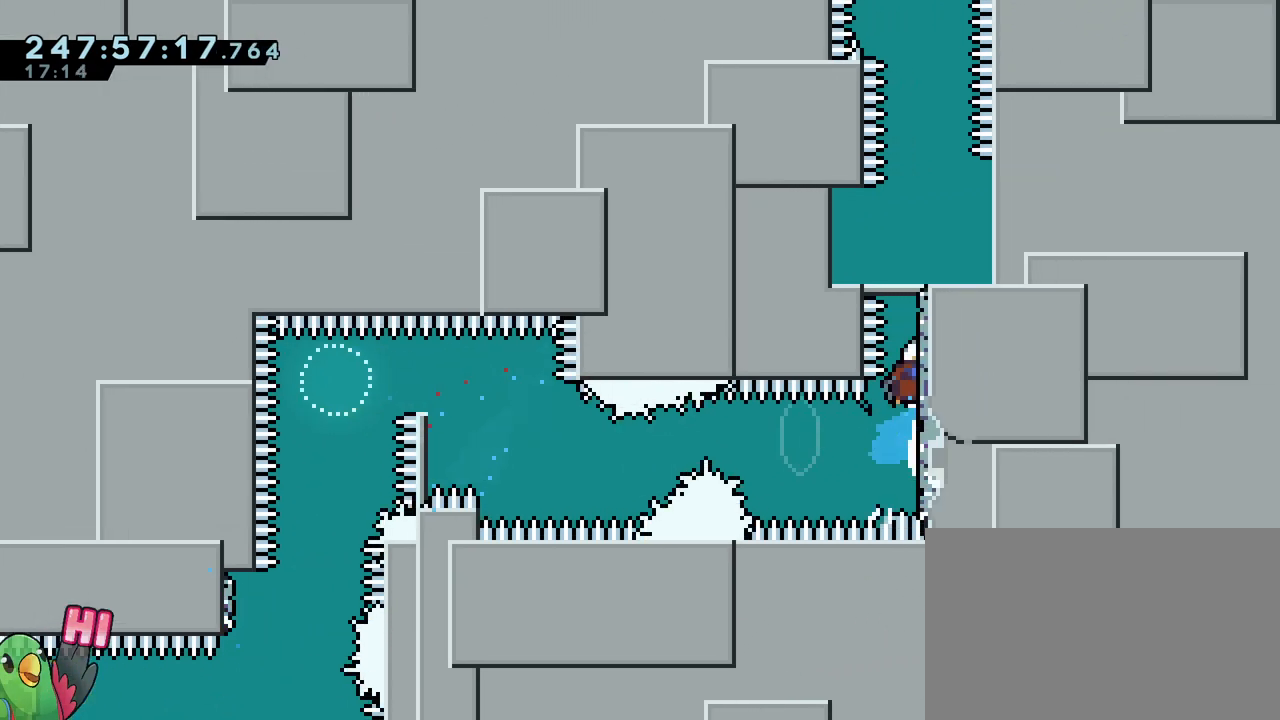
{"buttons": [], "left_stick": "center", "right_stick": "center", "events": [[117, "Y", "up"], [167, "B", "up"], [167, "left_stick", "center"], [267, "left_stick", "right"], [317, "left_stick", "center"]]}
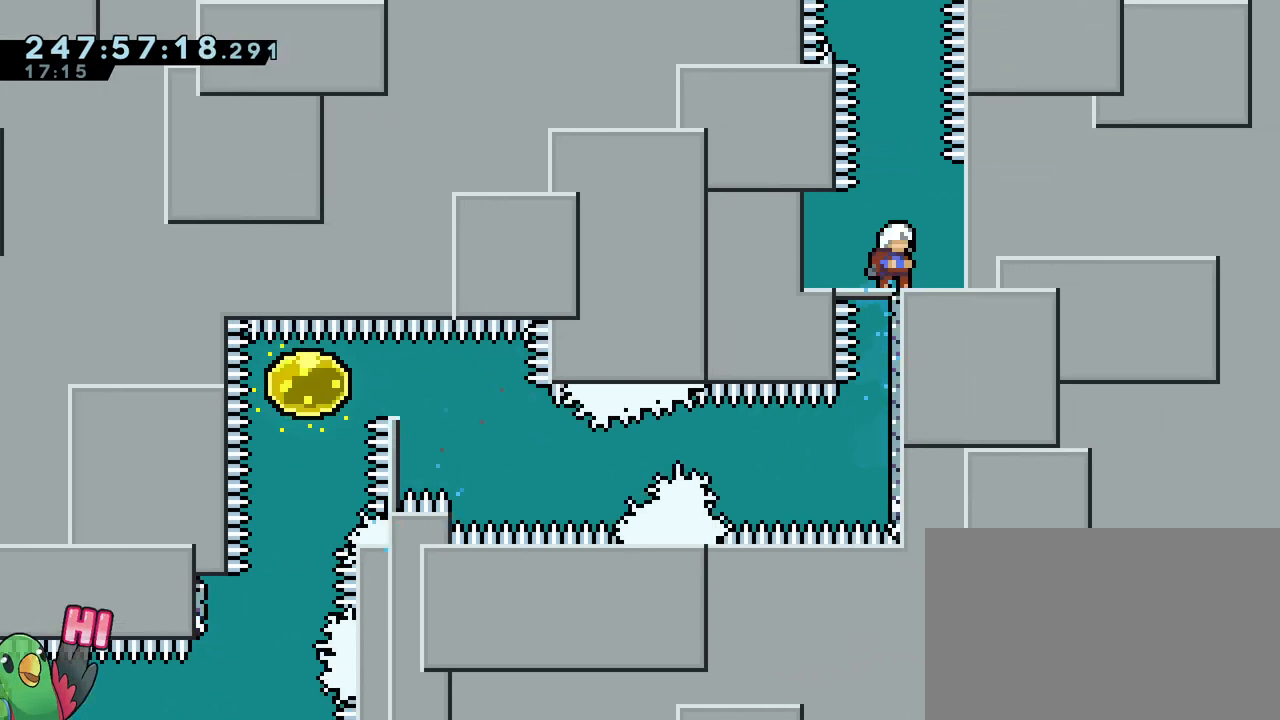
{"buttons": [], "left_stick": "center", "right_stick": "center", "events": [[233, "left_stick", "right"], [400, "left_stick", "center"]]}
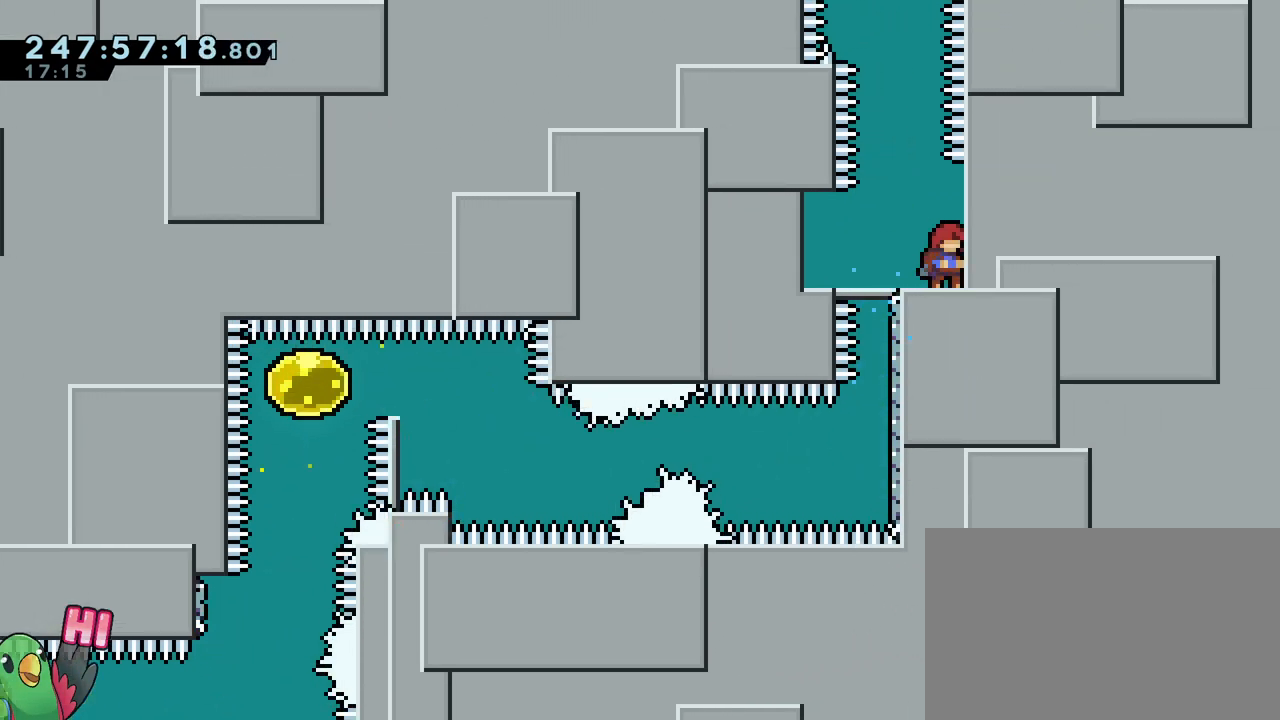
{"buttons": ["B"], "left_stick": "center", "right_stick": "center", "events": [[100, "left_stick", "up"], [351, "left_stick", "center"], [451, "B", "down"]]}
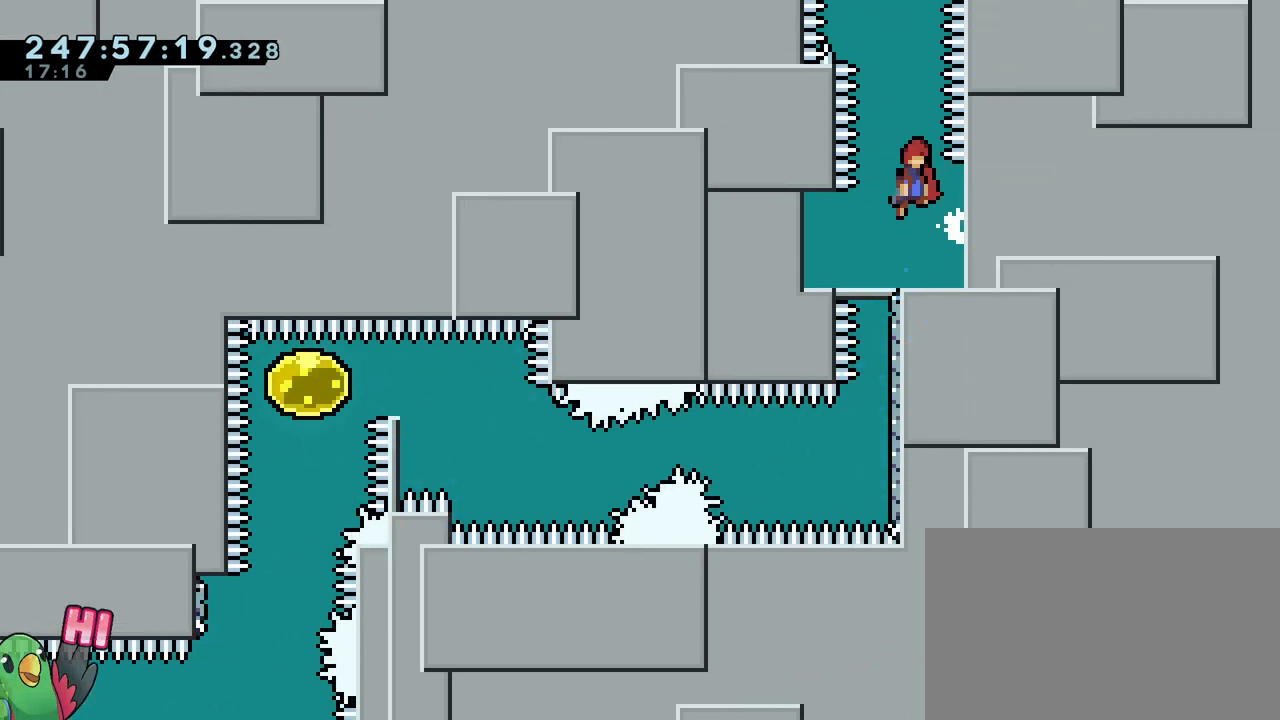
{"buttons": ["B"], "left_stick": "up", "right_stick": "center", "events": [[83, "left_stick", "up"], [284, "Y", "down"], [450, "Y", "up"]]}
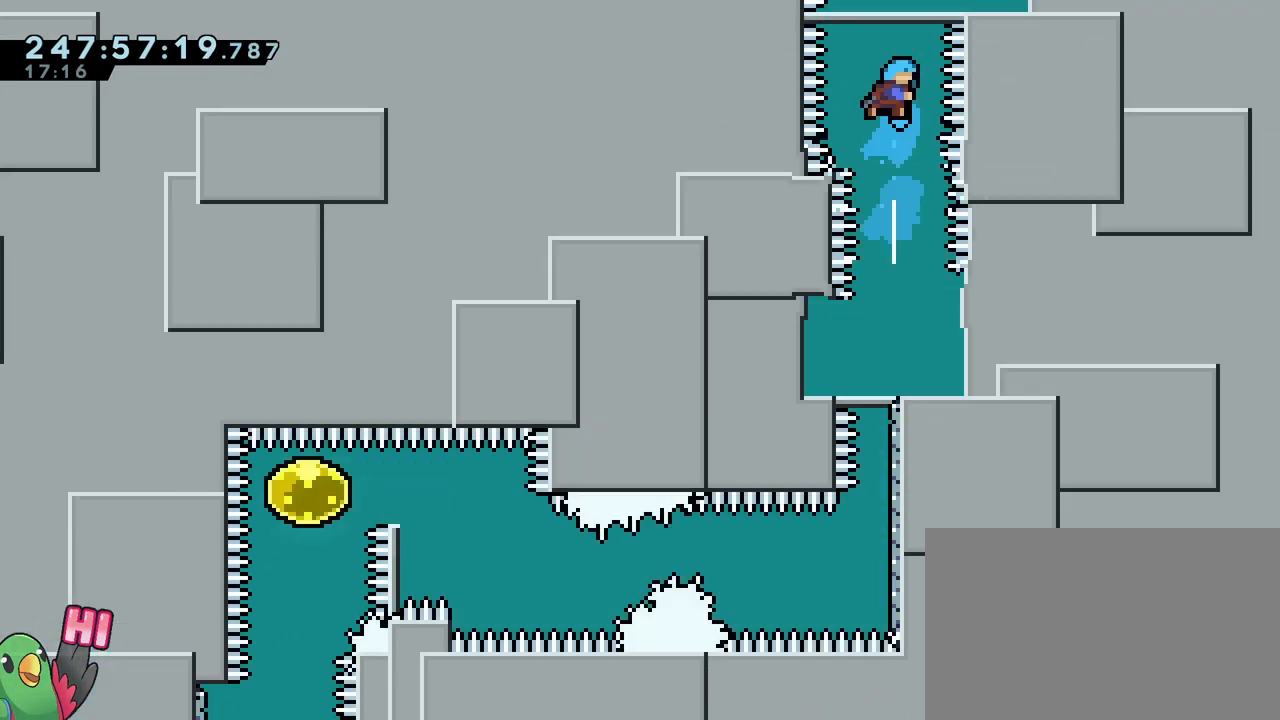
{"buttons": ["B"], "left_stick": "center", "right_stick": "center", "events": [[417, "left_stick", "center"]]}
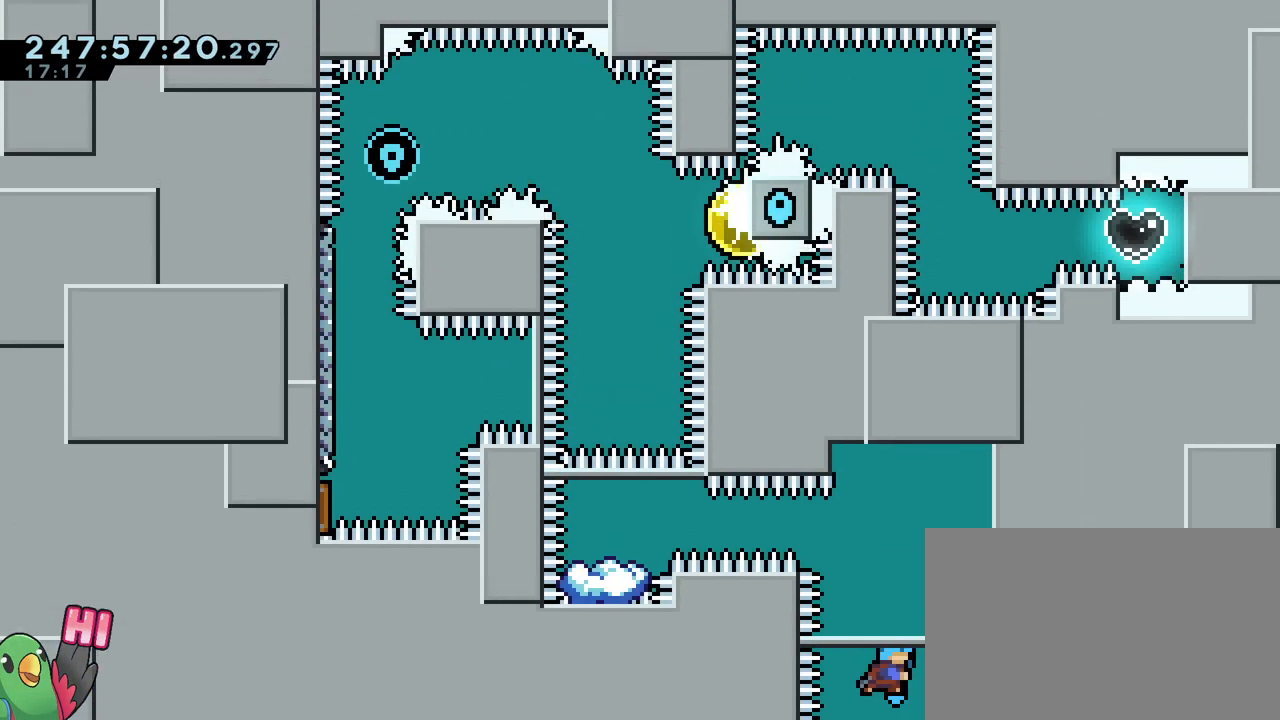
{"buttons": [], "left_stick": "center", "right_stick": "center", "events": [[384, "left_stick", "right"], [467, "left_stick", "center"], [501, "B", "up"]]}
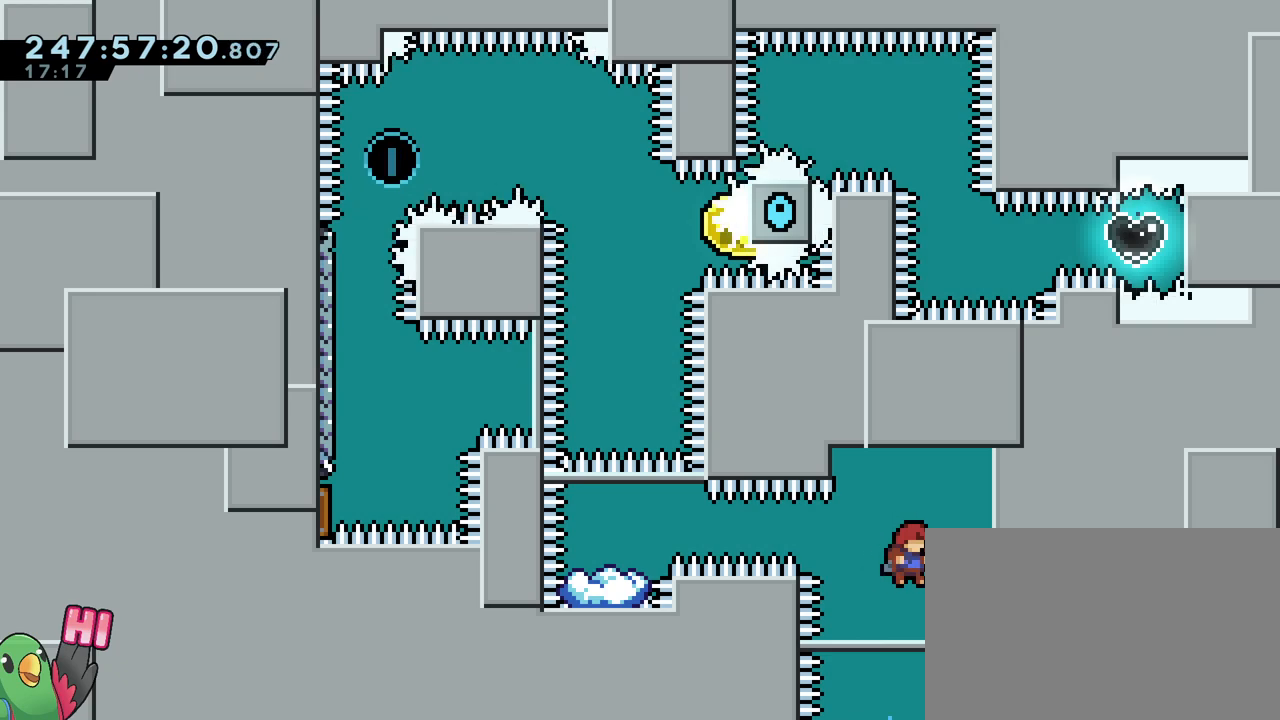
{"buttons": [], "left_stick": "center", "right_stick": "center", "events": []}
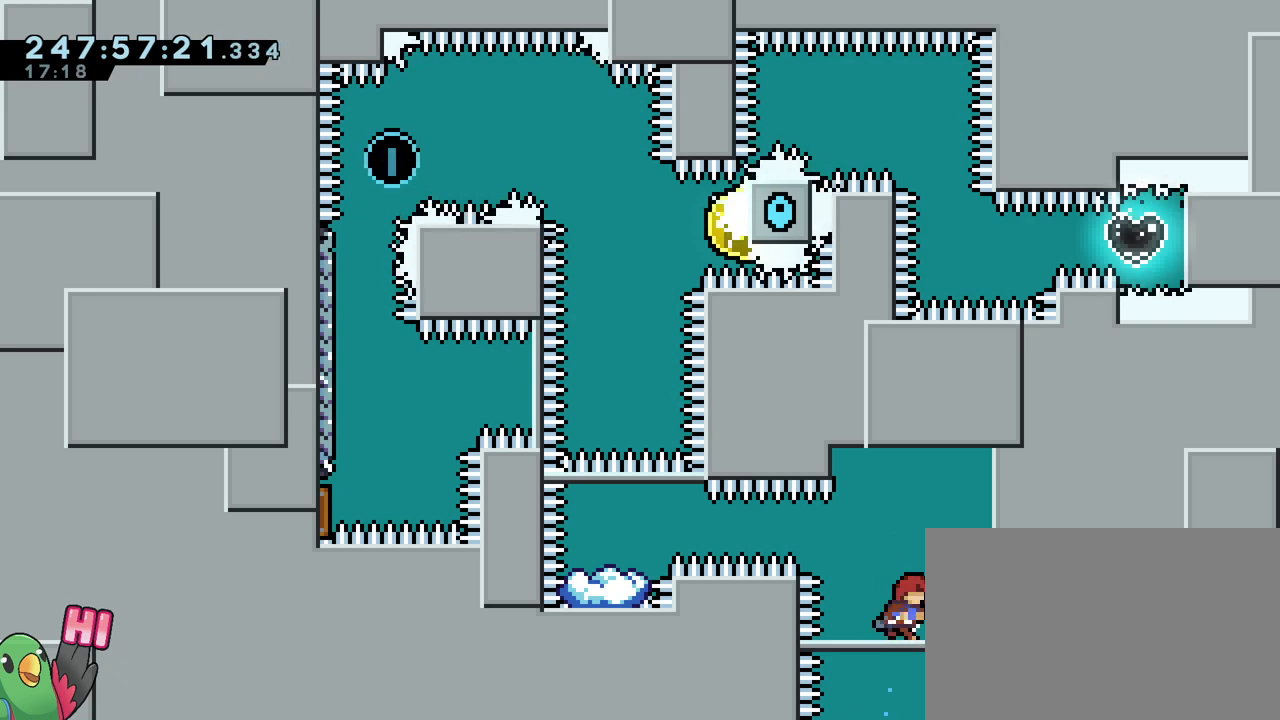
{"buttons": ["B"], "left_stick": "right", "right_stick": "center", "events": [[34, "left_stick", "down-right"], [284, "left_stick", "right"], [484, "B", "down"]]}
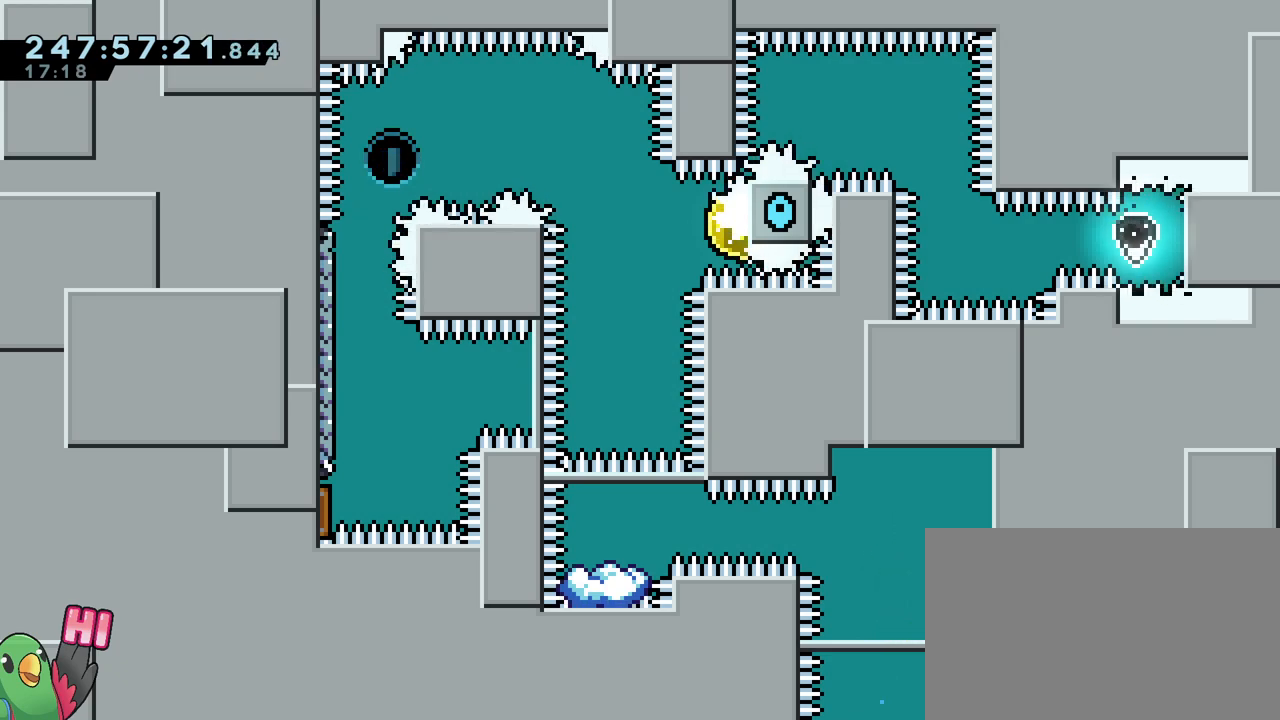
{"buttons": [], "left_stick": "center", "right_stick": "center", "events": [[150, "B", "up"], [367, "left_stick", "center"]]}
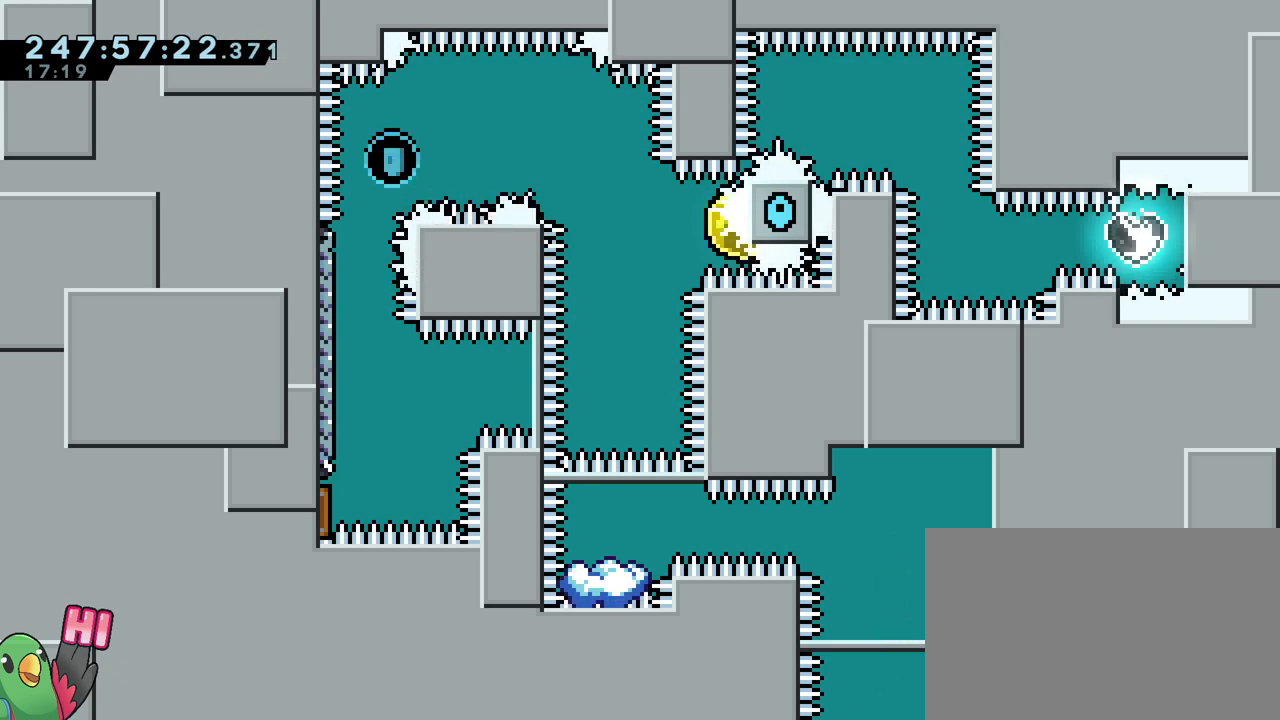
{"buttons": ["Y"], "left_stick": "right", "right_stick": "center", "events": [[300, "left_stick", "down-right"], [334, "Y", "down"], [434, "left_stick", "right"]]}